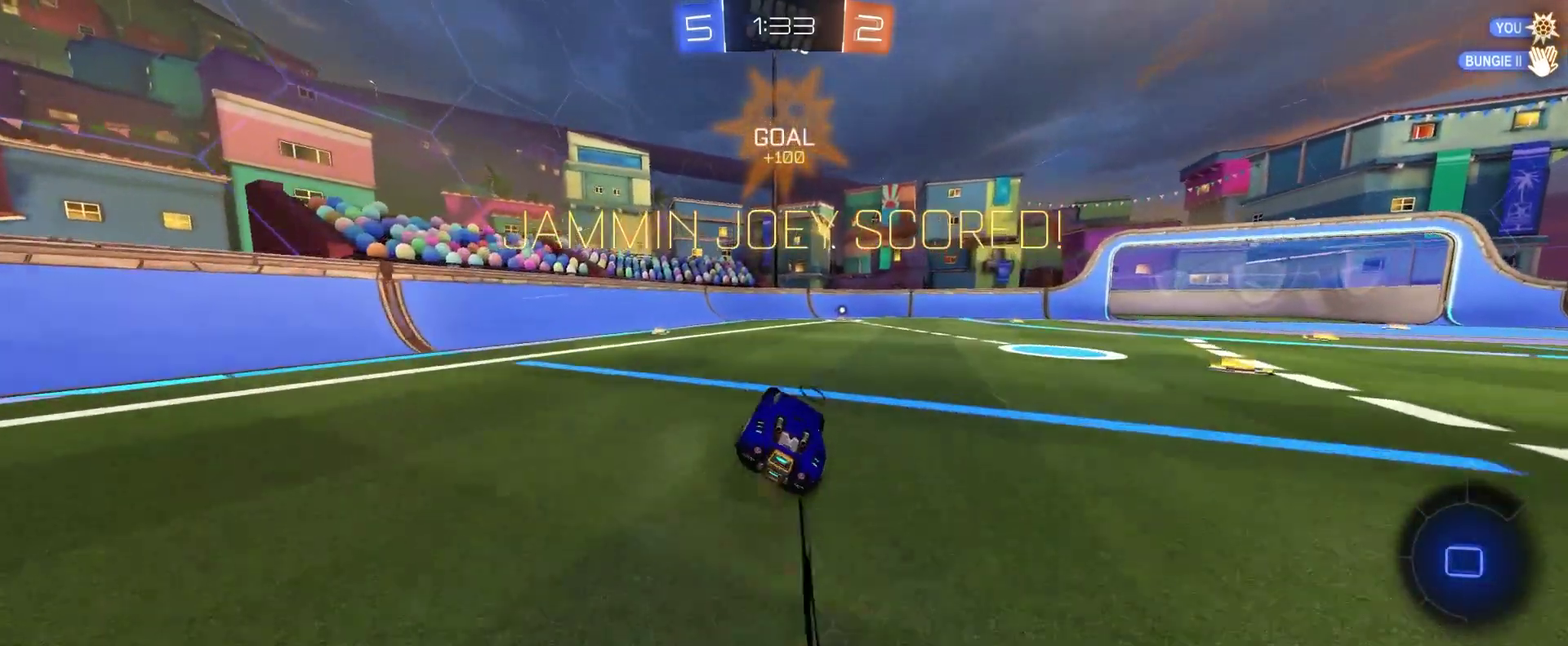
Gameplay with a controller (PlayStation layout); each line is a JSON object with the inputs held at the frame after it. "events" lists button and stick changes between this image and that frame as [ms after this image, input, new state], when the widget could be followed in between. Not read: R3 right_stick.
{"buttons": ["CROSS", "L1", "R2"], "left_stick": "up", "events": [[50, "CROSS", "up"], [183, "left_stick", "center"], [200, "L1", "down"], [217, "CIRCLE", "up"], [300, "left_stick", "up"], [400, "CROSS", "down"]]}
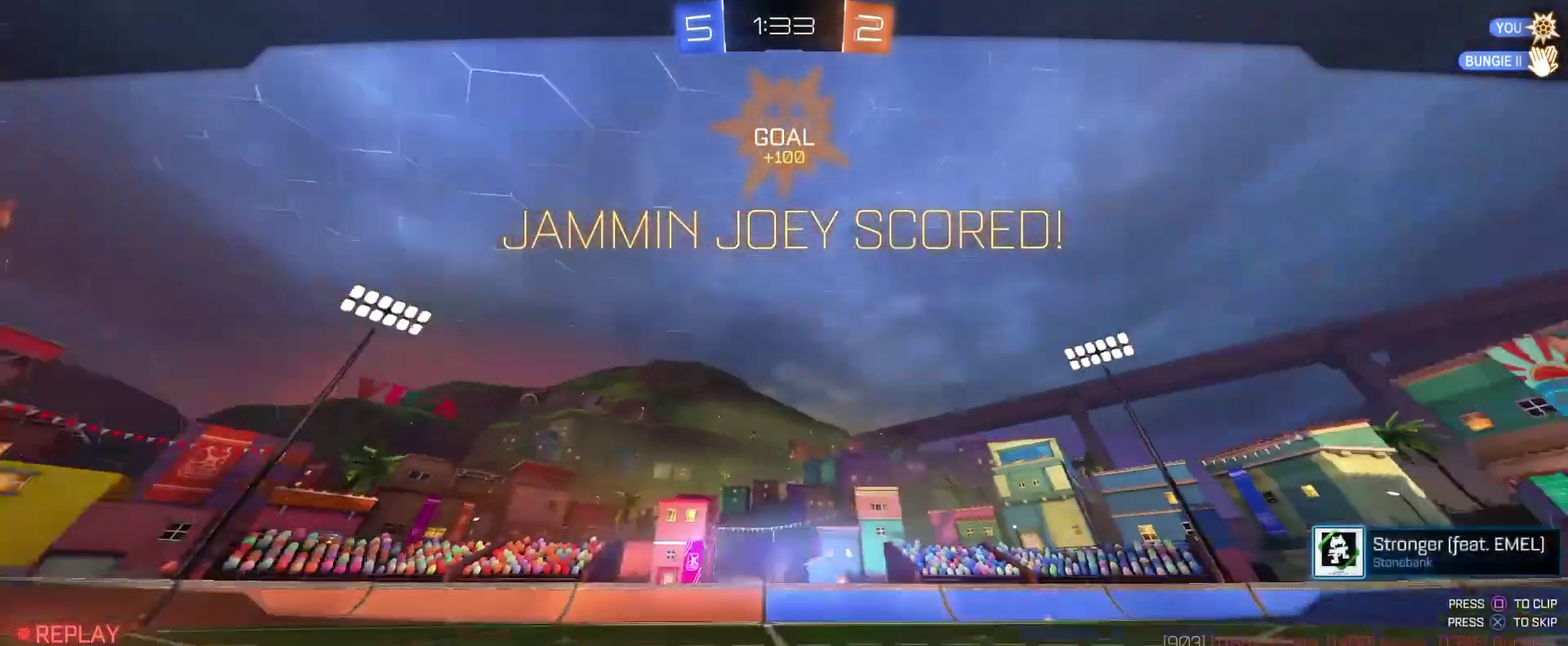
{"buttons": [], "left_stick": "center", "events": [[83, "CROSS", "up"], [83, "L1", "up"], [83, "left_stick", "center"], [100, "R2", "up"]]}
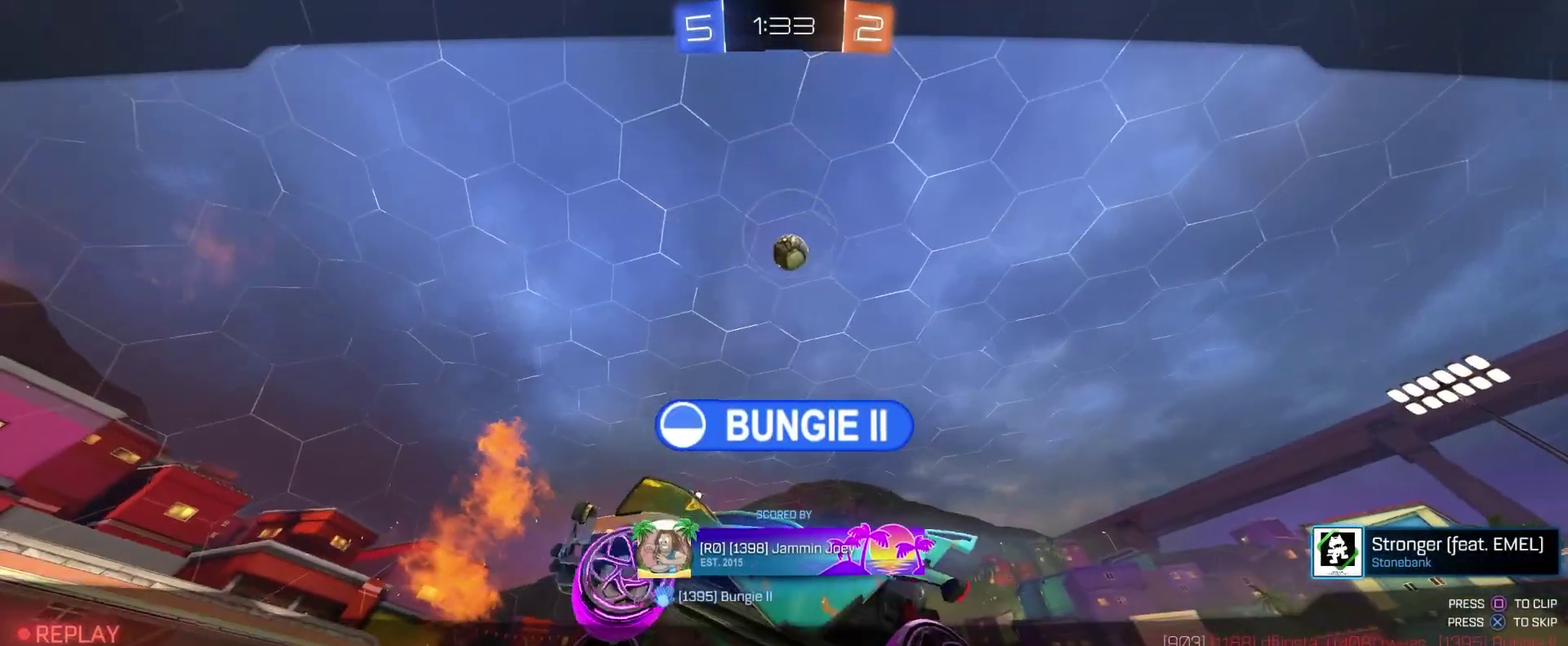
{"buttons": [], "left_stick": "center", "events": []}
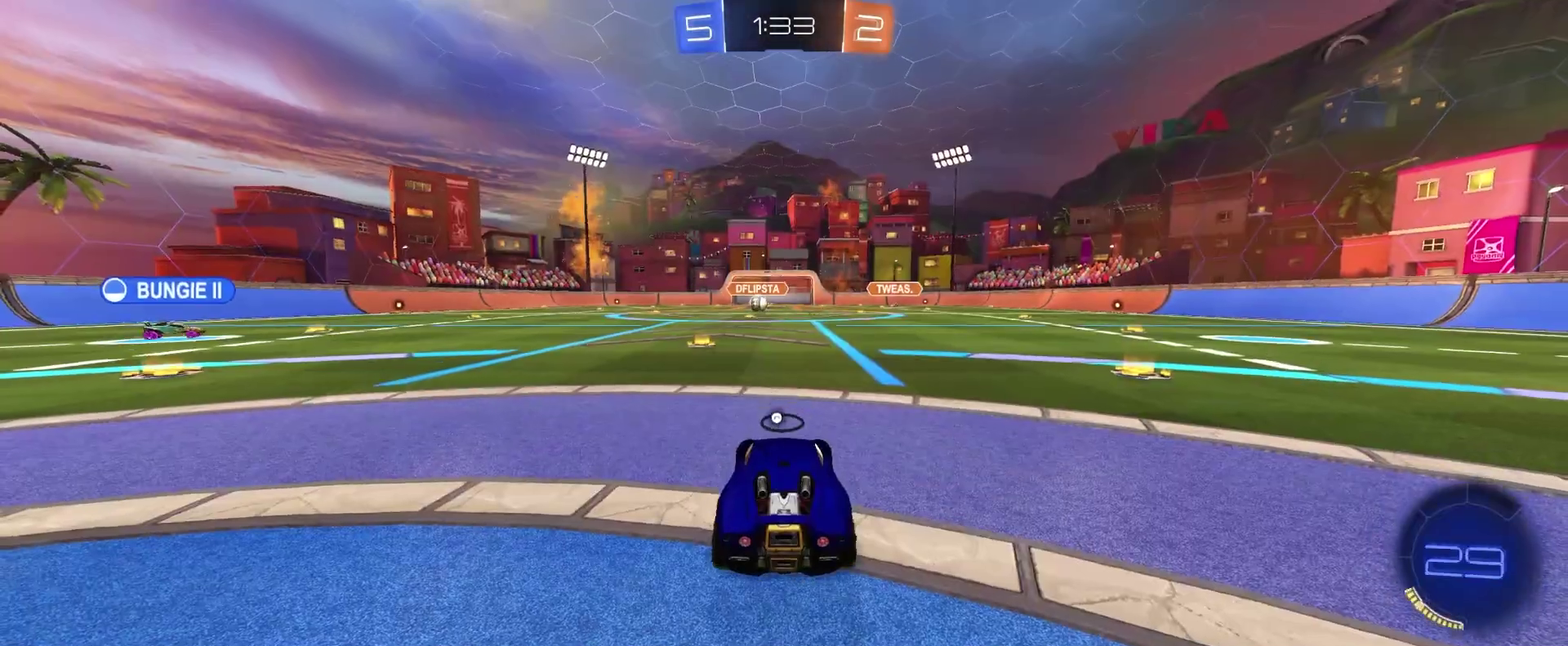
{"buttons": [], "left_stick": "center", "events": []}
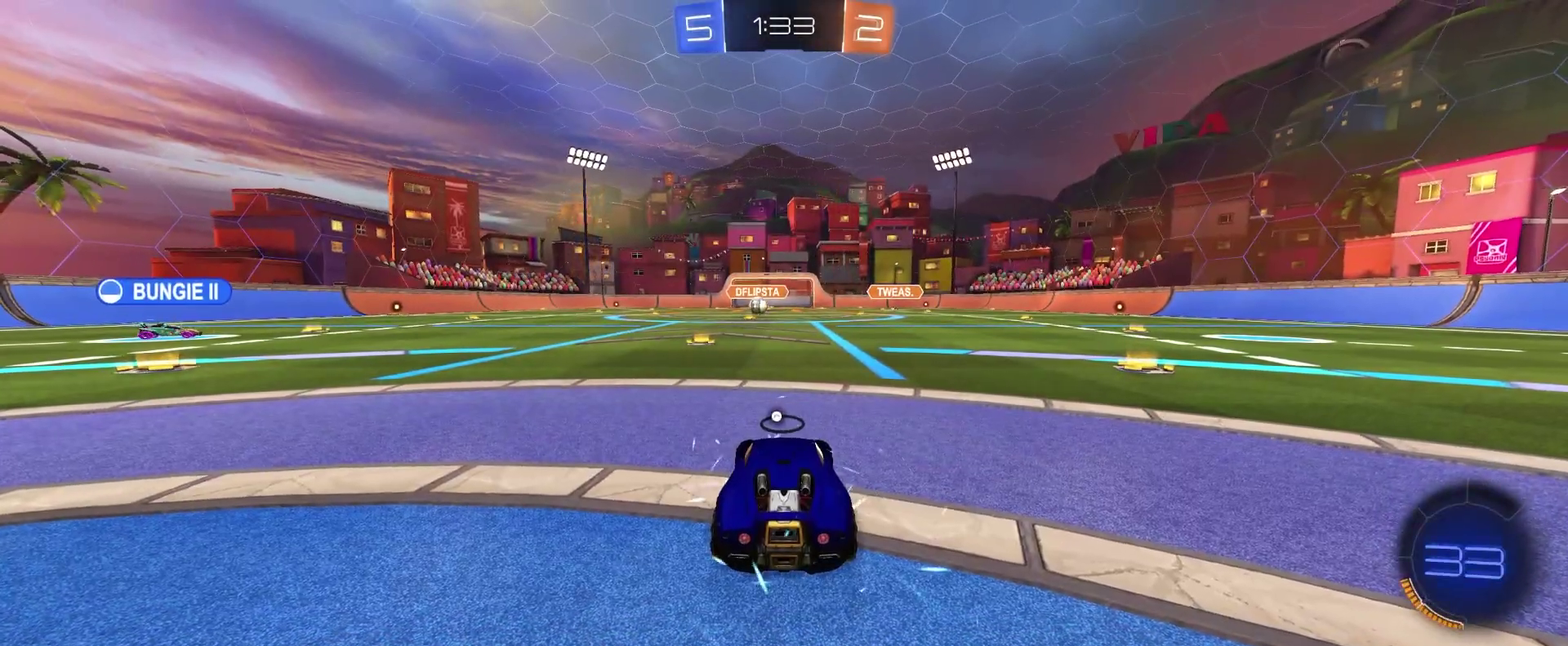
{"buttons": [], "left_stick": "center", "events": []}
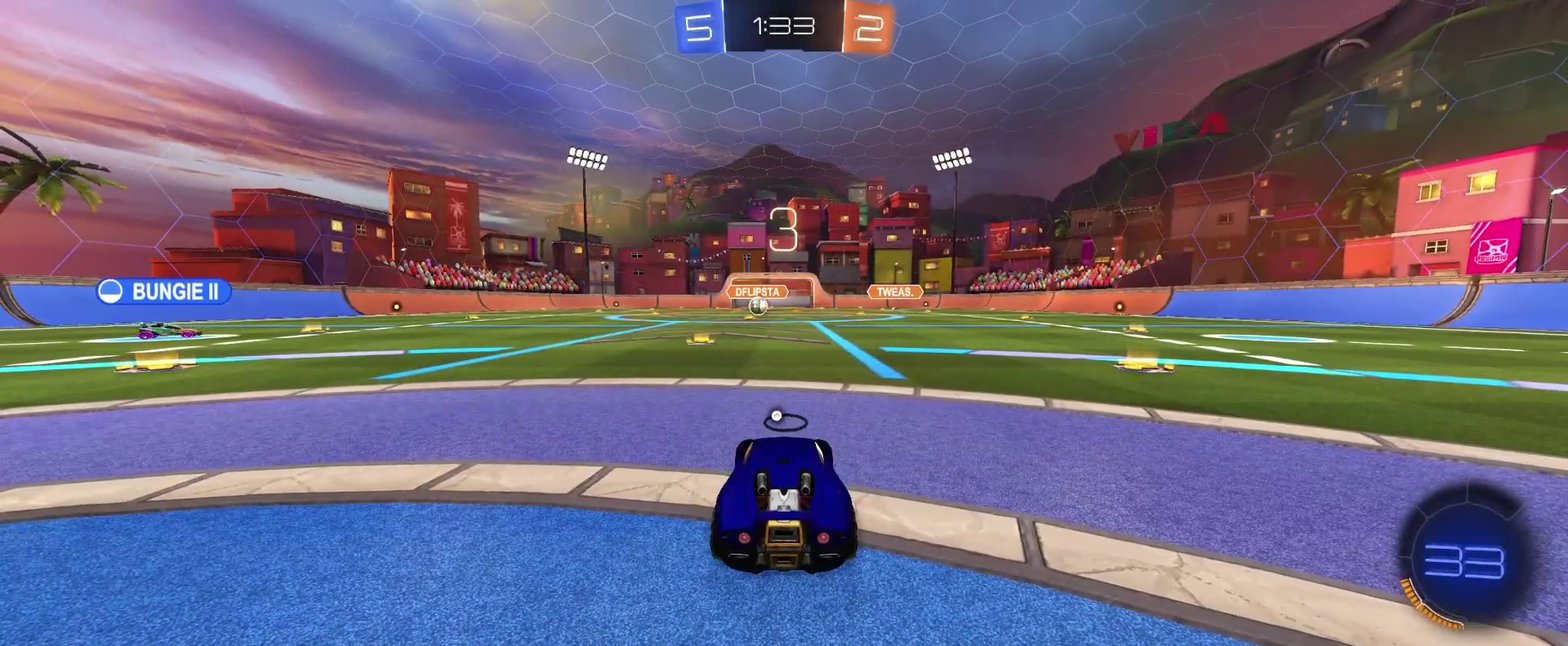
{"buttons": [], "left_stick": "center", "events": [[183, "TRIANGLE", "down"], [300, "TRIANGLE", "up"]]}
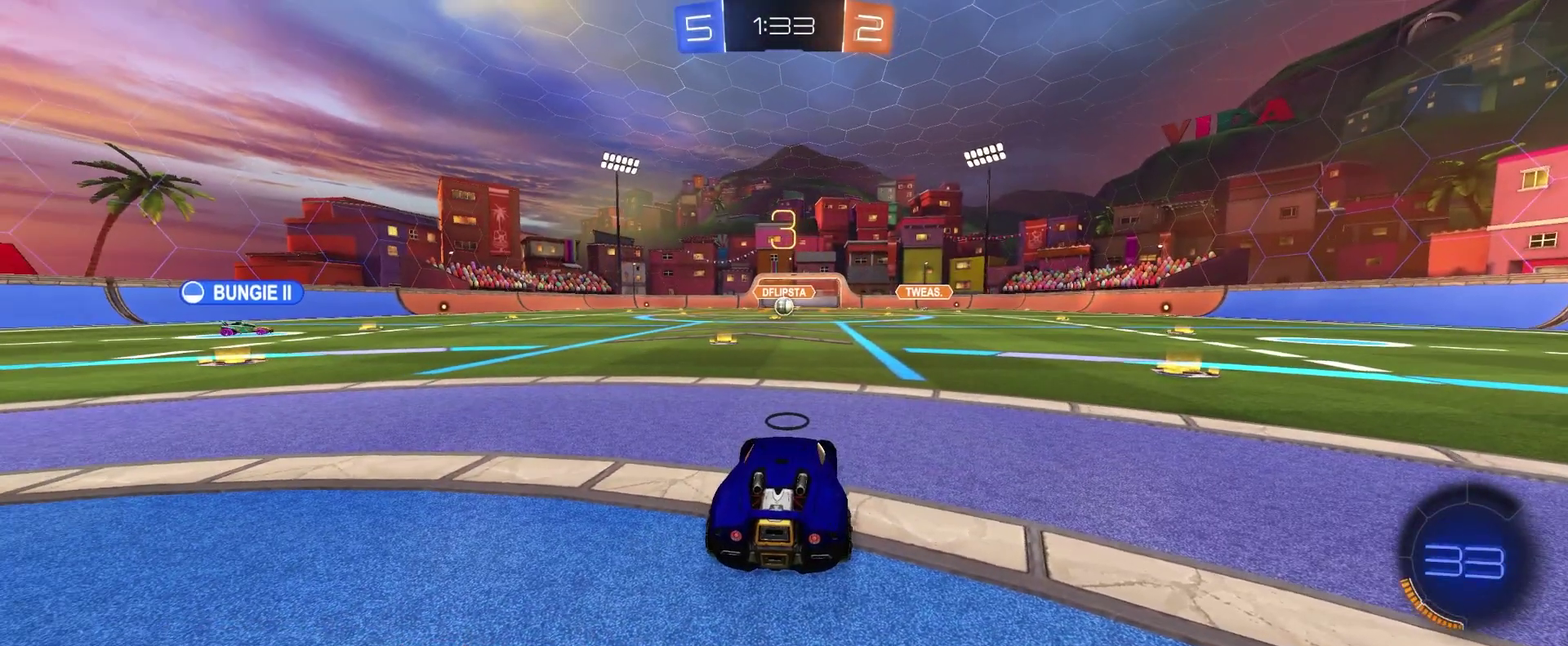
{"buttons": [], "left_stick": "center", "events": [[67, "TRIANGLE", "down"], [167, "TRIANGLE", "up"], [267, "TRIANGLE", "down"], [400, "TRIANGLE", "up"]]}
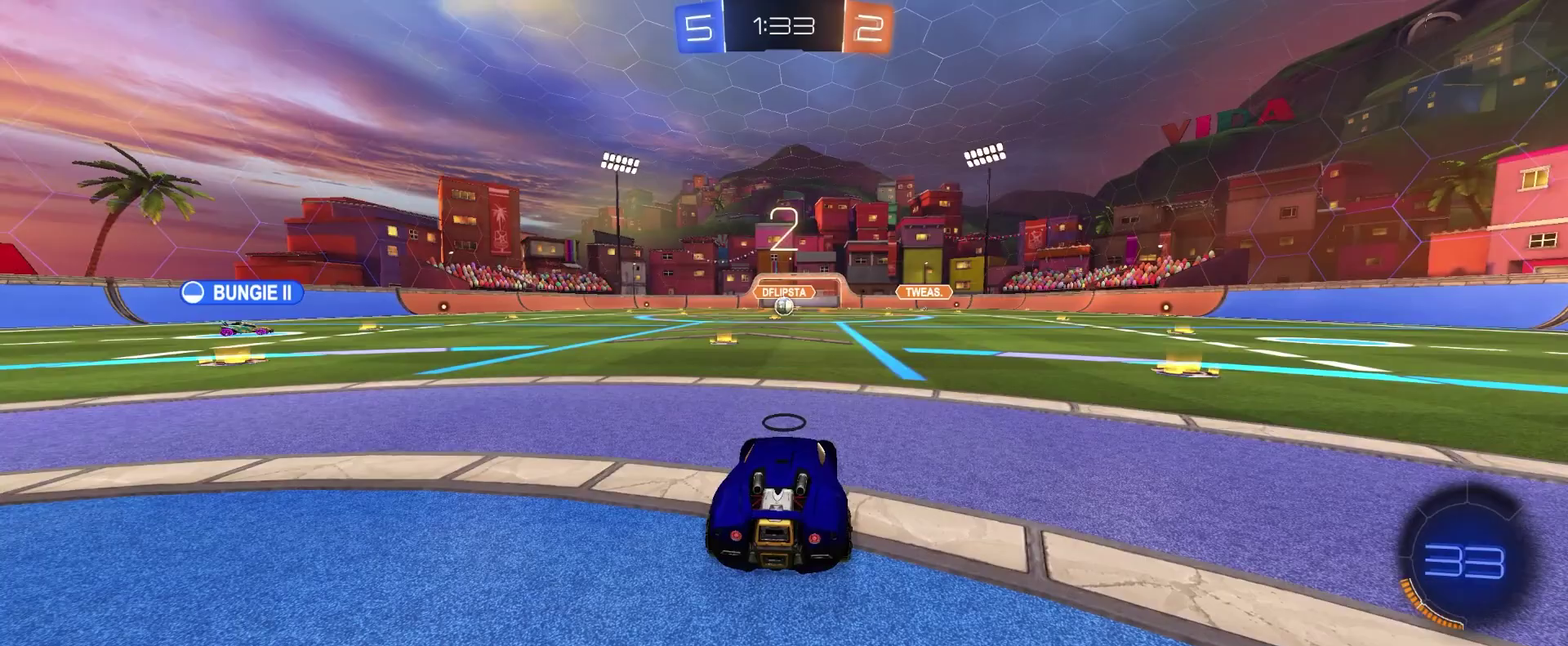
{"buttons": [], "left_stick": "center", "events": [[67, "TRIANGLE", "down"], [217, "TRIANGLE", "up"], [283, "TRIANGLE", "down"], [383, "TRIANGLE", "up"]]}
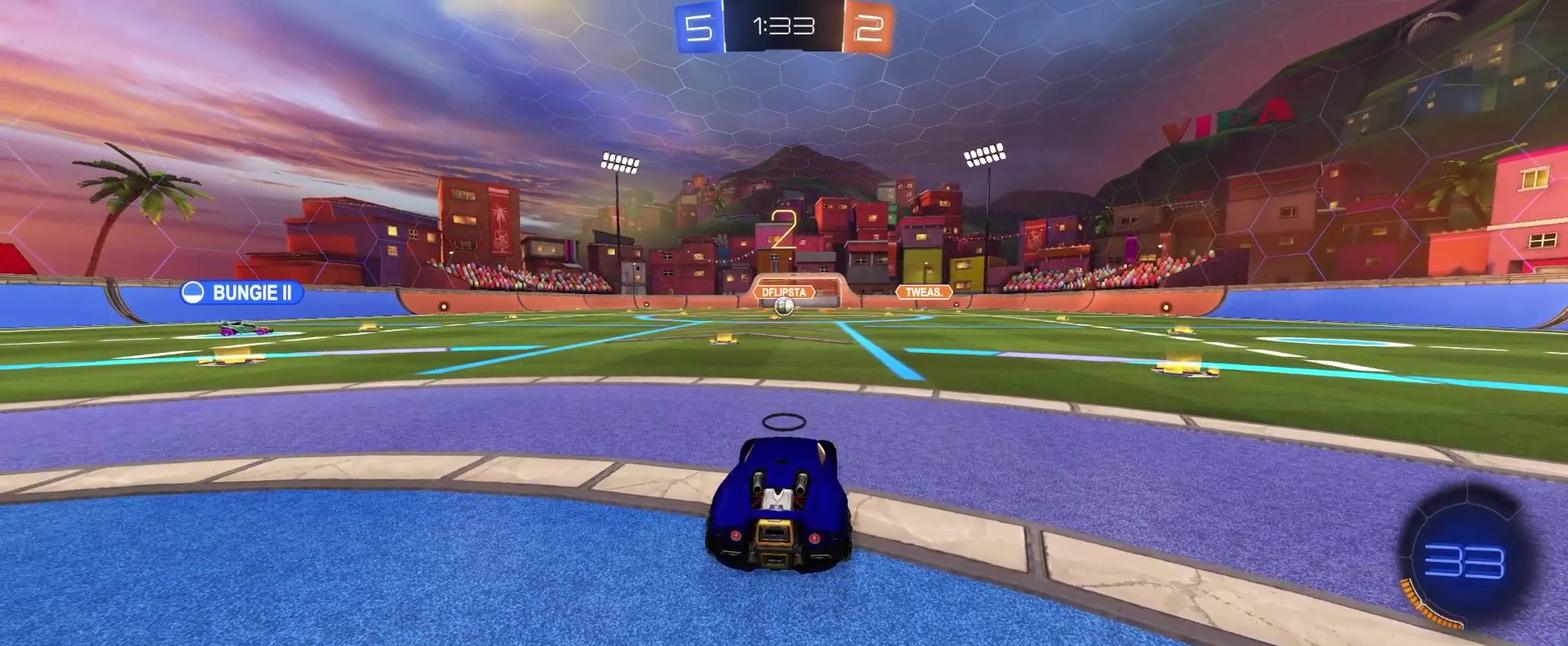
{"buttons": ["R2"], "left_stick": "center", "events": [[483, "R2", "down"]]}
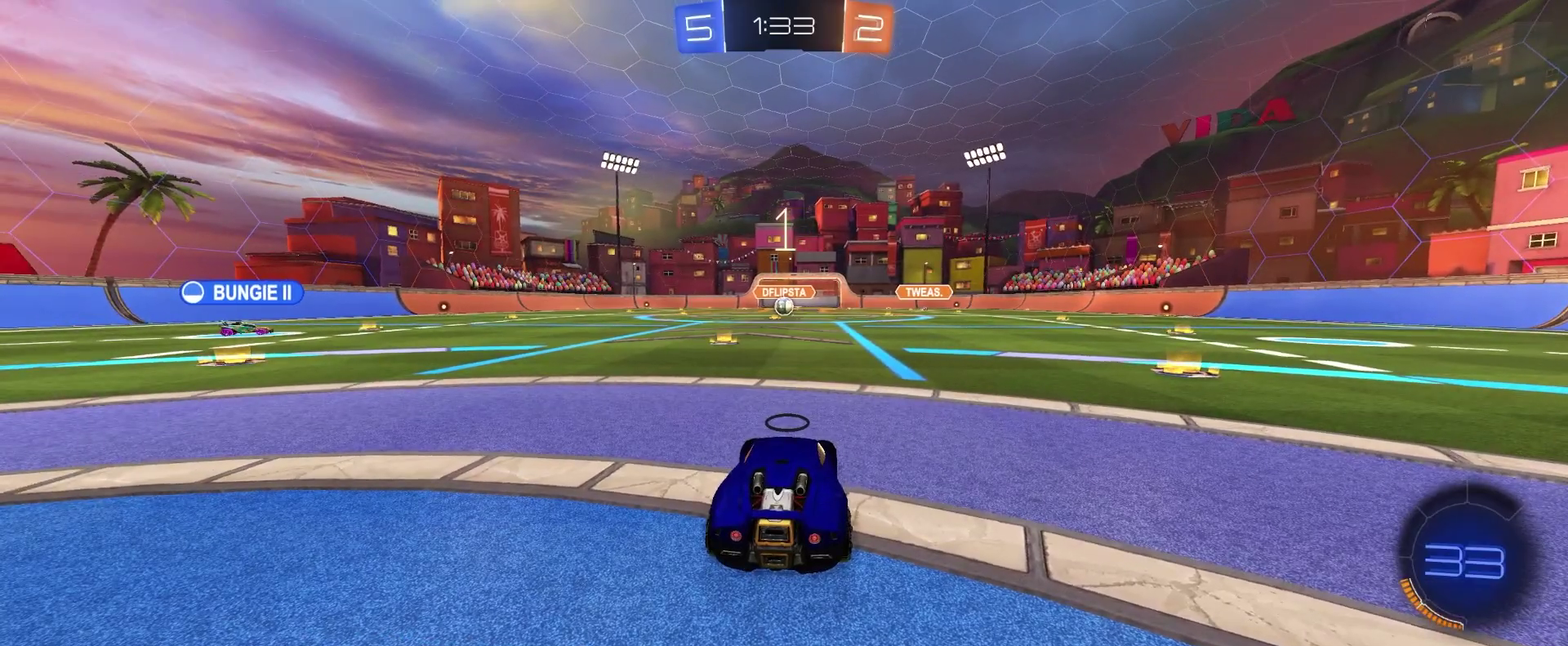
{"buttons": ["R2"], "left_stick": "center", "events": []}
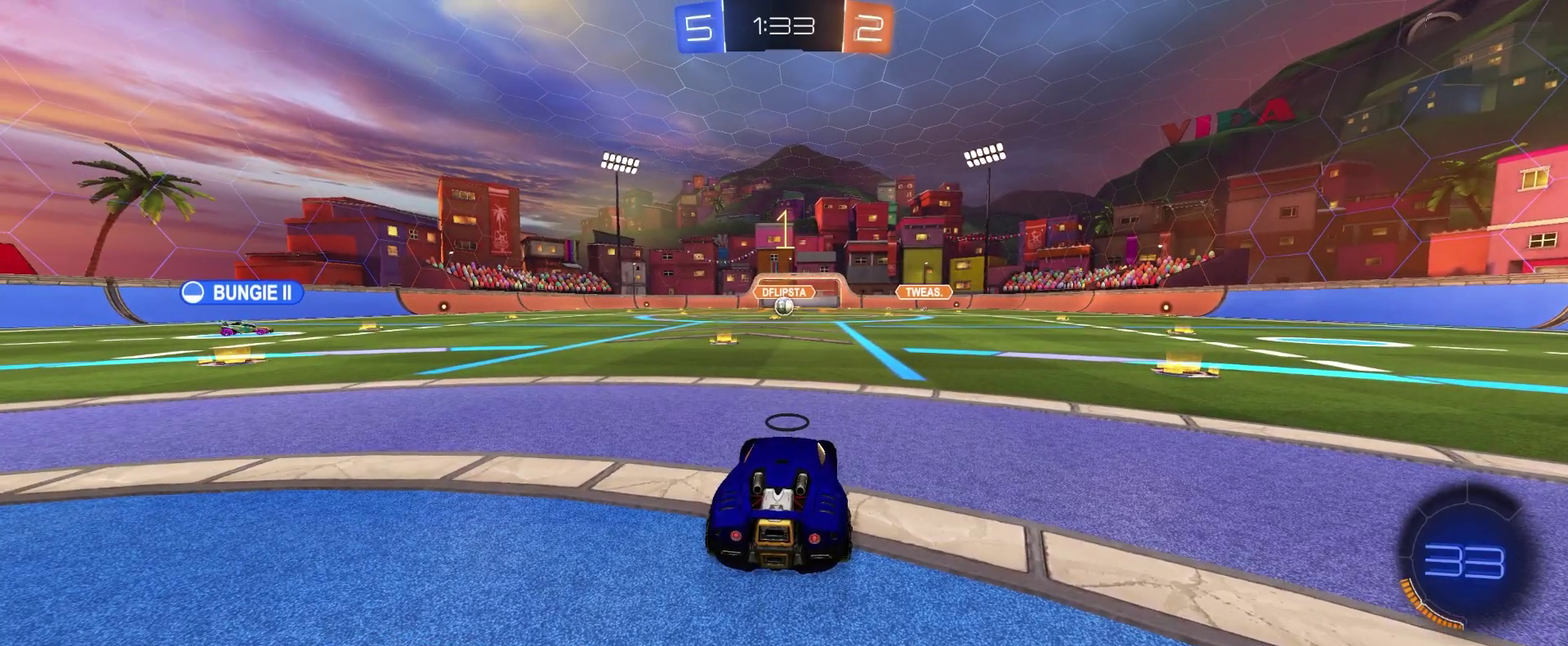
{"buttons": ["R2"], "left_stick": "center", "events": [[300, "left_stick", "left"], [450, "left_stick", "center"]]}
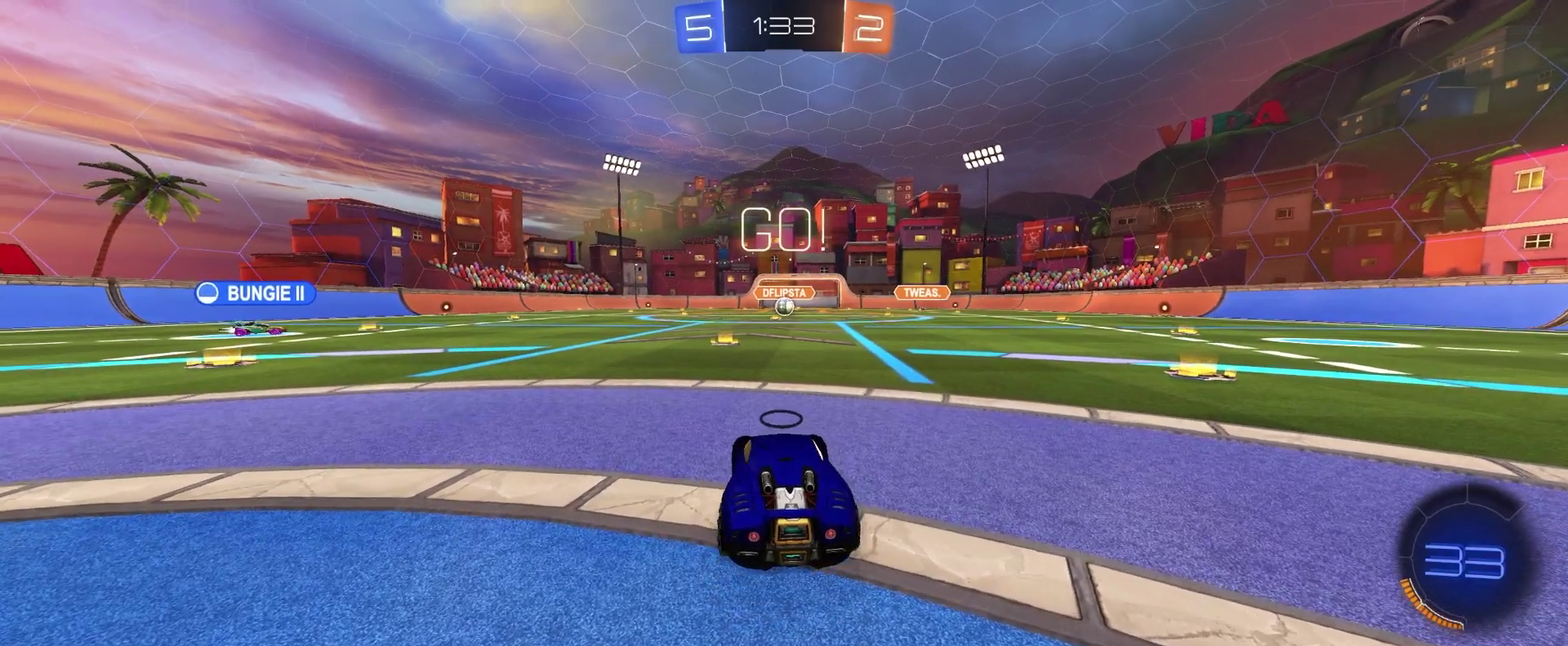
{"buttons": ["R2"], "left_stick": "center", "events": []}
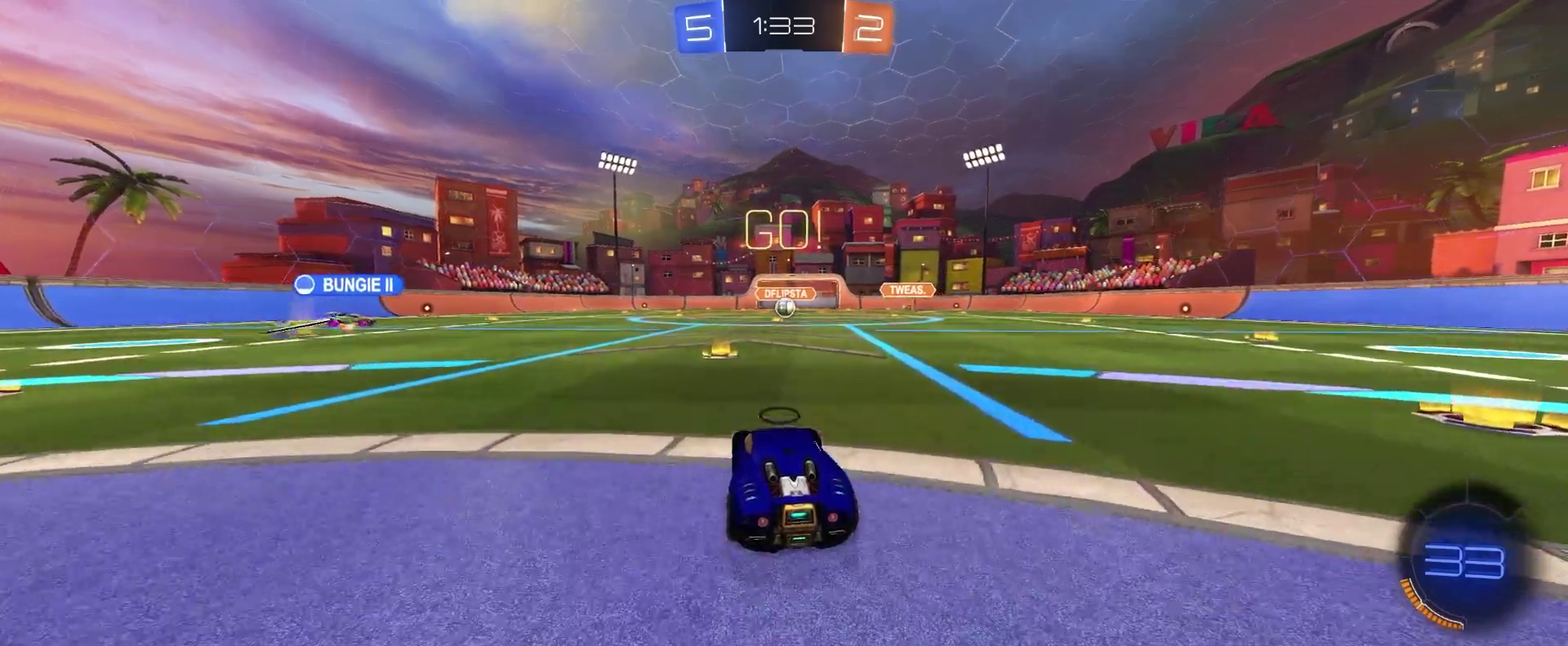
{"buttons": ["R2"], "left_stick": "center", "events": []}
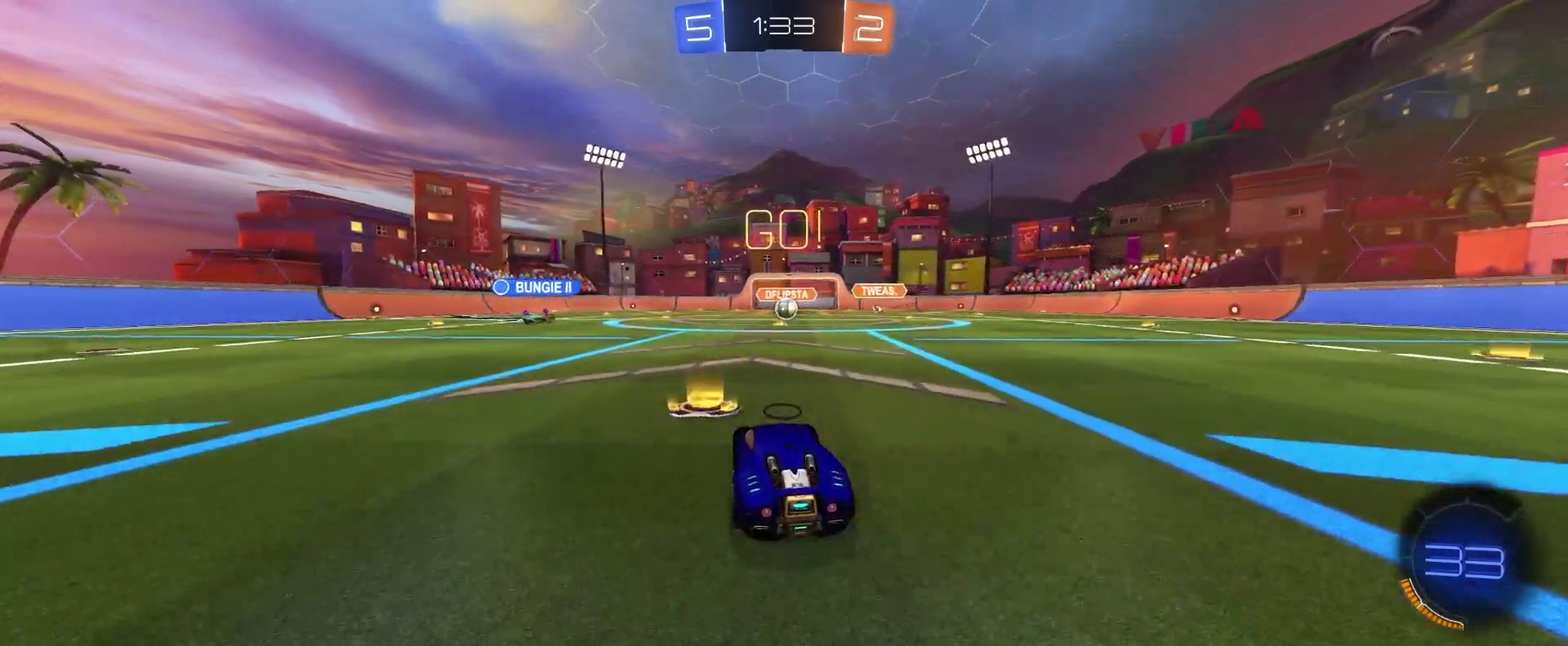
{"buttons": ["R2"], "left_stick": "center", "events": [[150, "left_stick", "right"], [233, "left_stick", "center"]]}
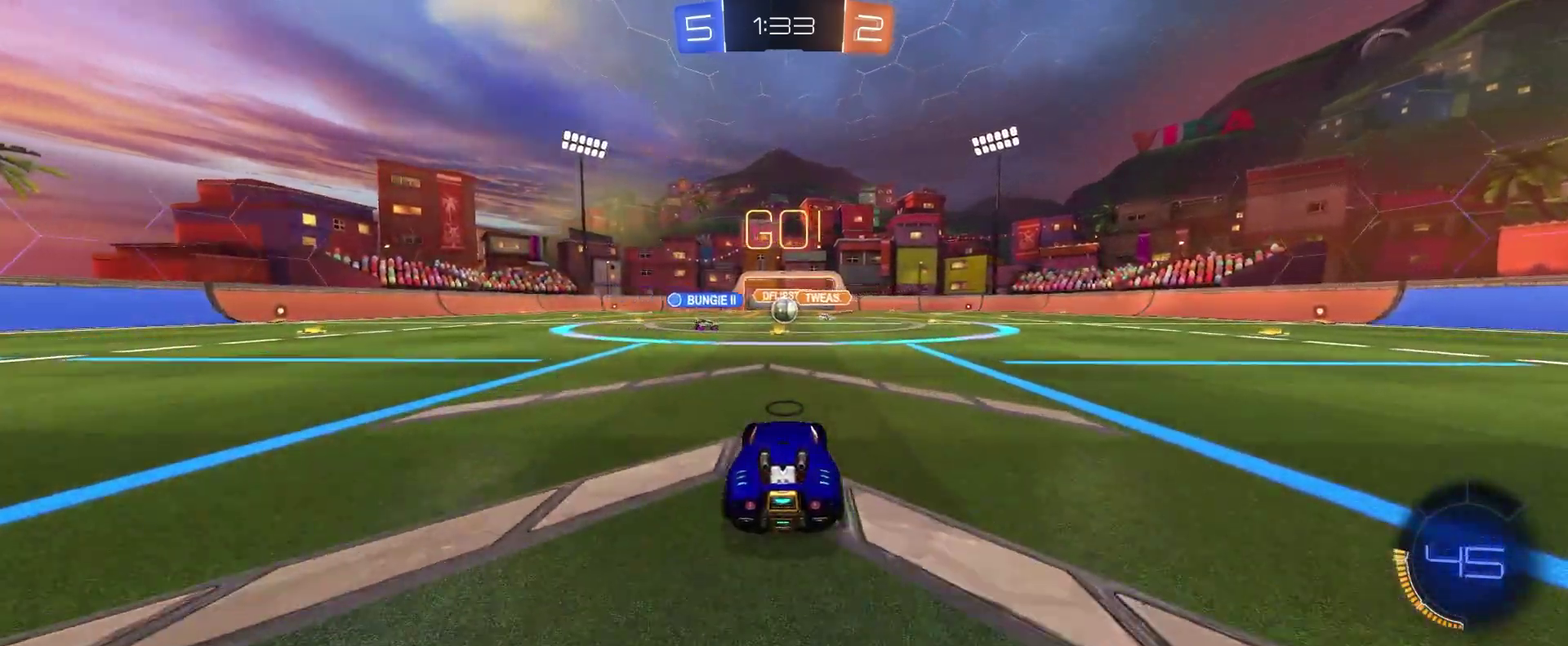
{"buttons": ["CIRCLE", "R2"], "left_stick": "left", "events": [[383, "CIRCLE", "down"], [450, "left_stick", "left"]]}
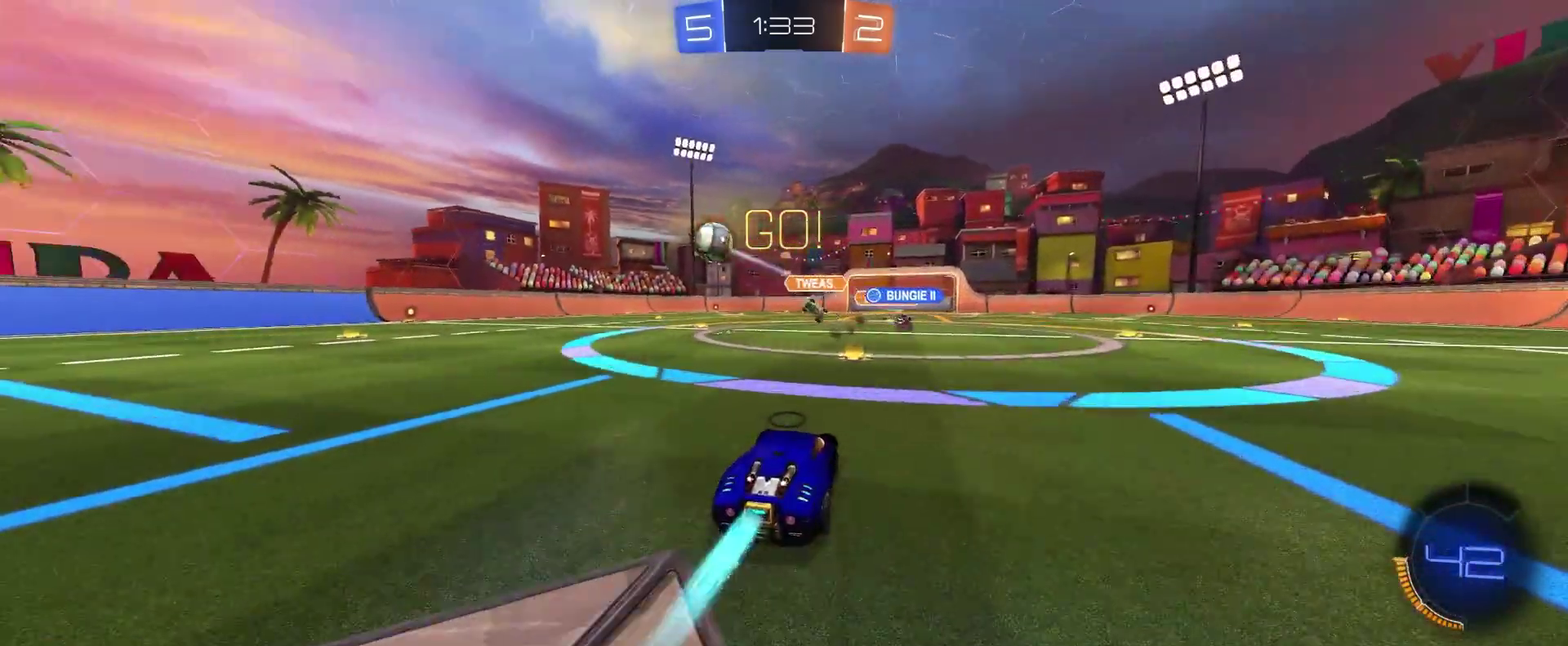
{"buttons": ["CIRCLE", "R2"], "left_stick": "left", "events": [[83, "L1", "down"], [200, "L1", "up"]]}
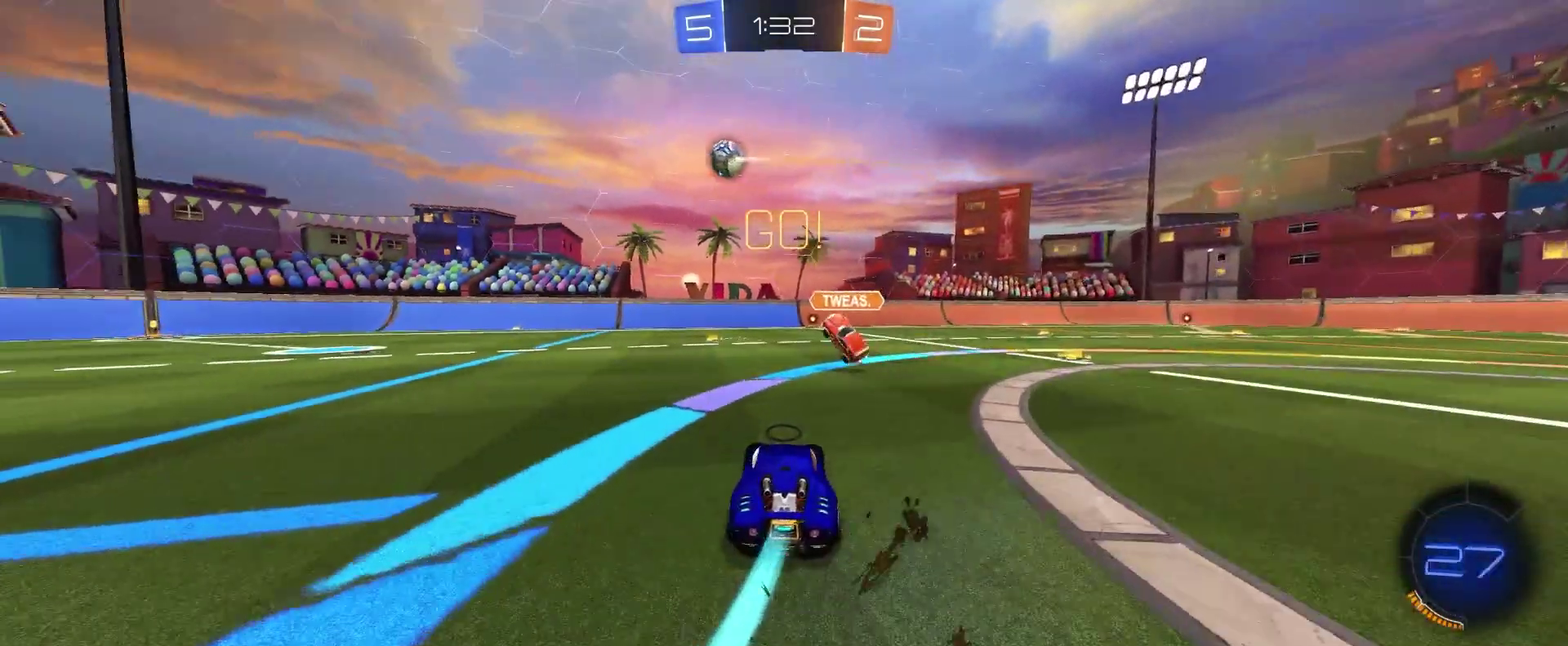
{"buttons": ["CIRCLE", "R2"], "left_stick": "left", "events": []}
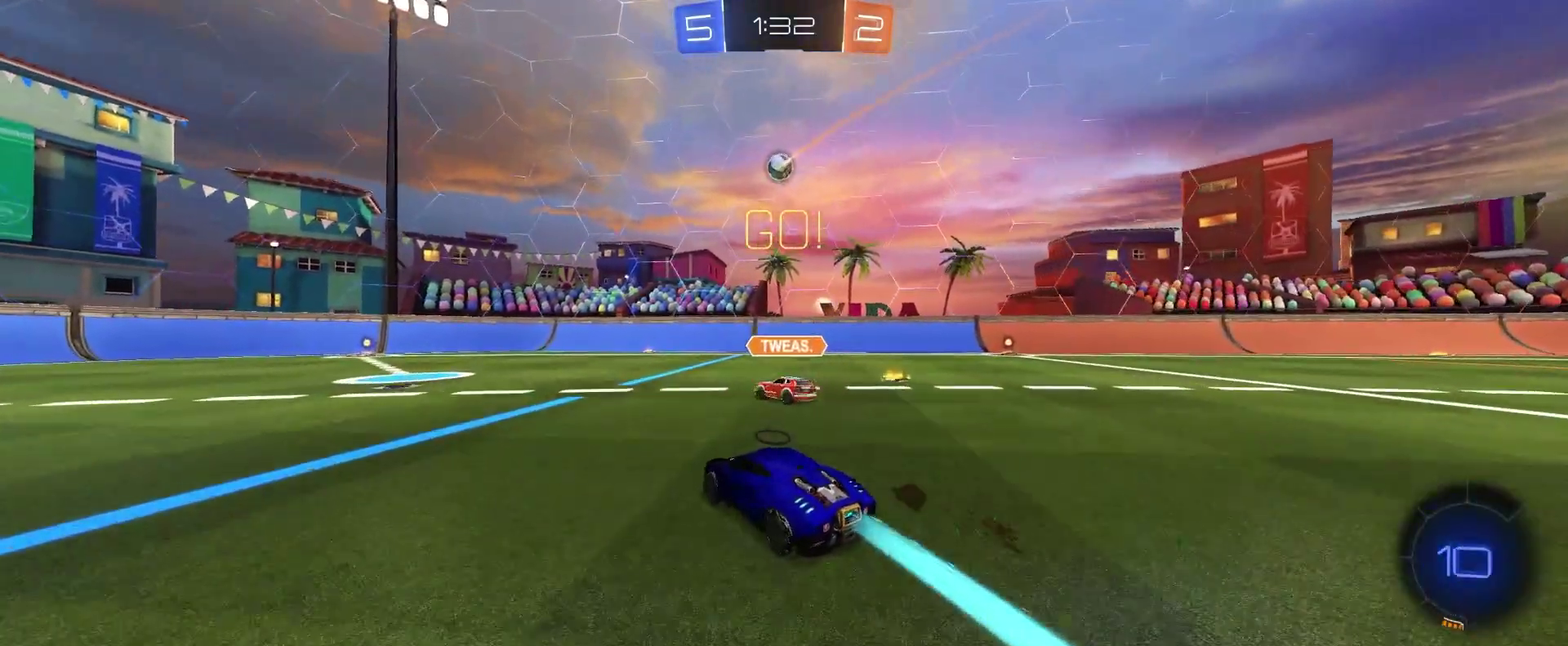
{"buttons": ["R2"], "left_stick": "left", "events": [[167, "left_stick", "center"], [233, "CIRCLE", "up"], [450, "left_stick", "left"]]}
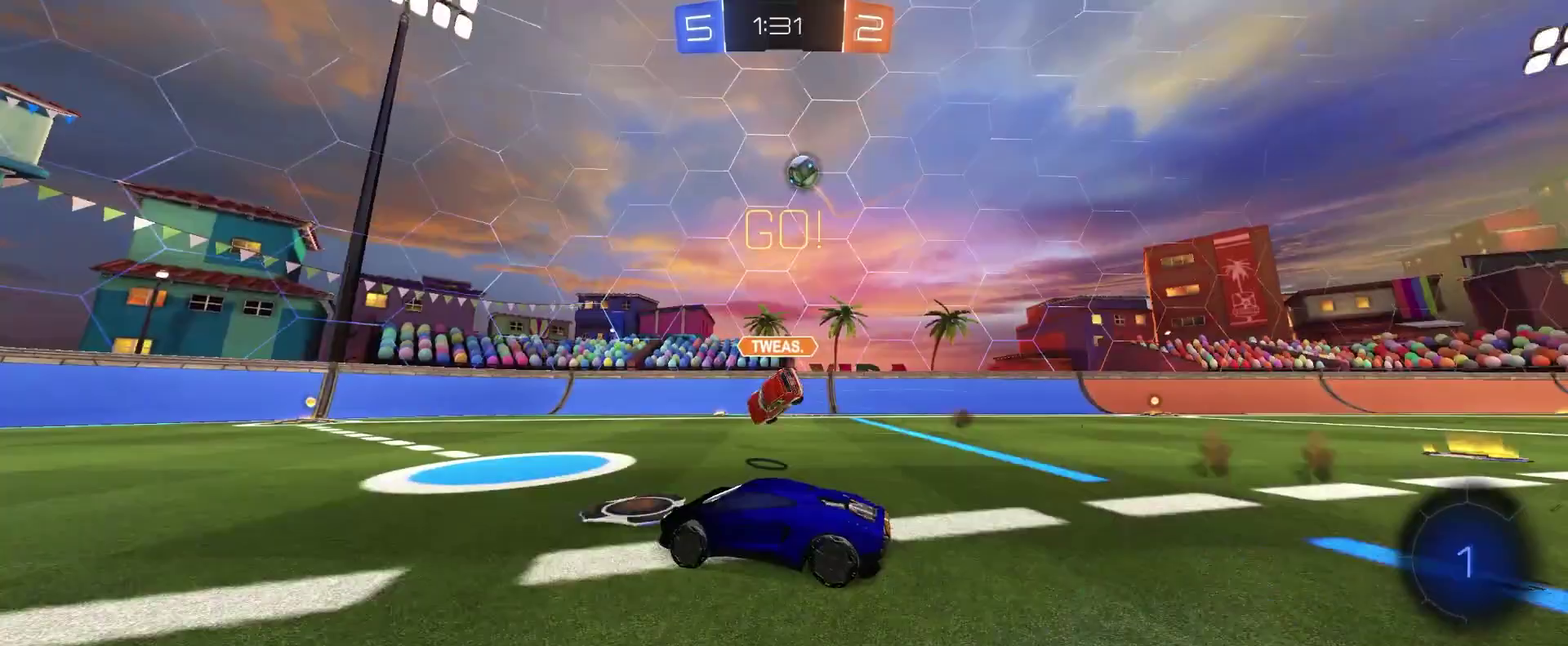
{"buttons": ["TRIANGLE", "R2"], "left_stick": "center", "events": [[17, "TRIANGLE", "down"], [117, "left_stick", "center"], [183, "TRIANGLE", "up"], [417, "TRIANGLE", "down"]]}
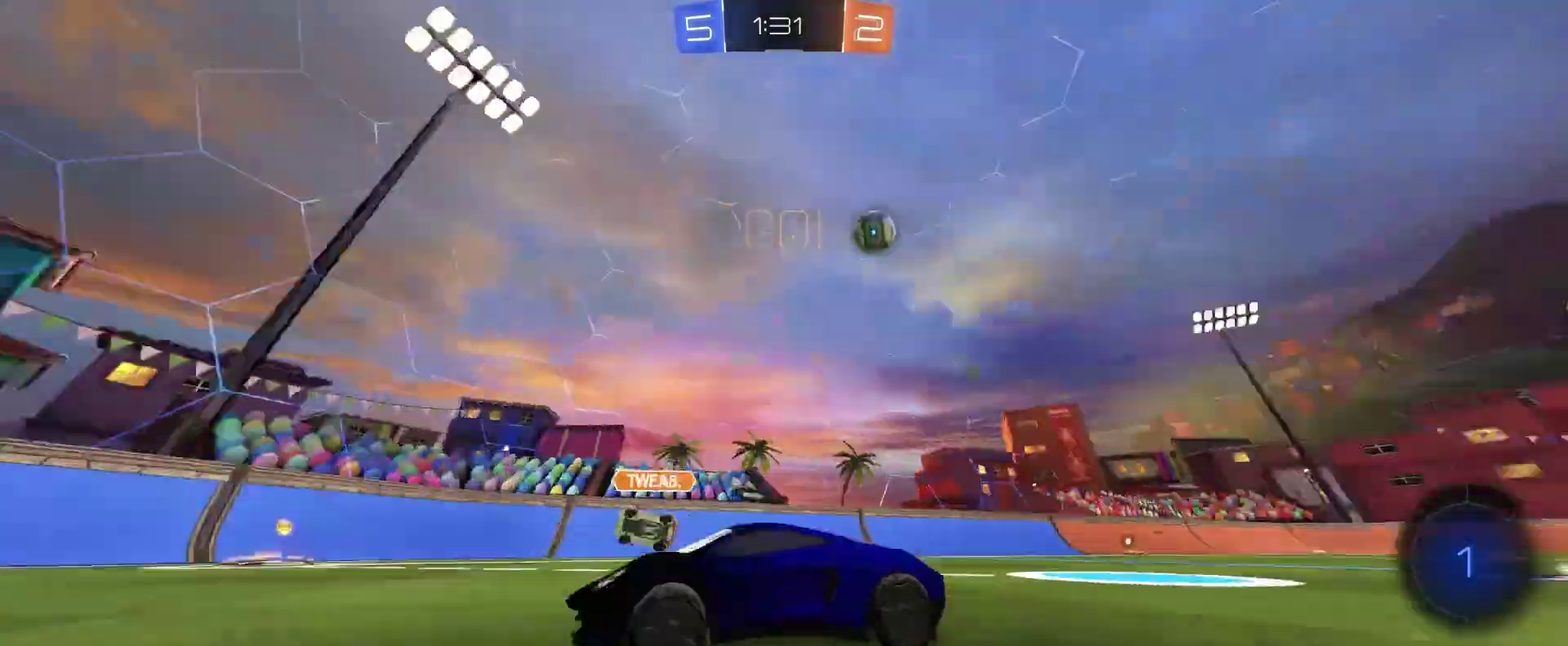
{"buttons": ["R2"], "left_stick": "left", "events": [[83, "TRIANGLE", "up"], [150, "left_stick", "left"], [267, "L1", "down"], [383, "L1", "up"]]}
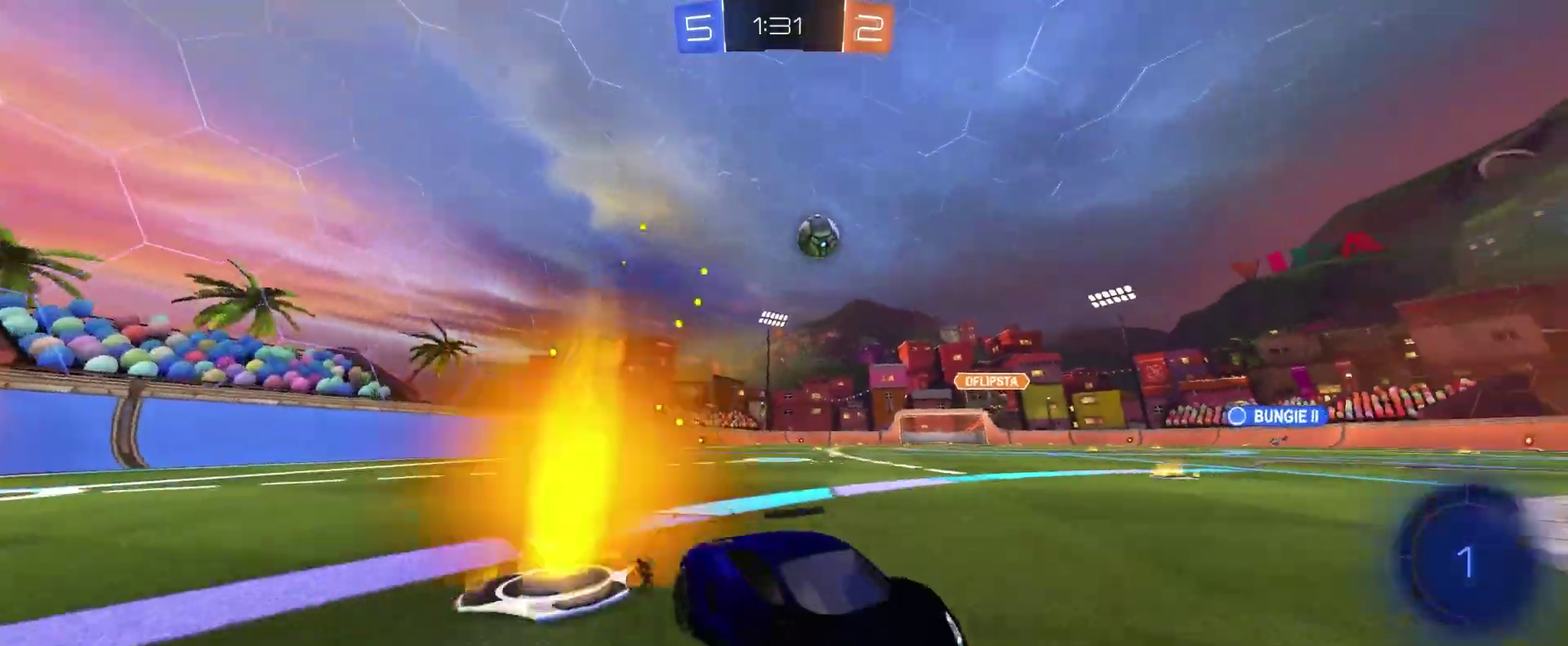
{"buttons": ["CROSS", "L2", "R2"], "left_stick": "down", "events": [[167, "left_stick", "center"], [367, "left_stick", "down"], [383, "CROSS", "down"], [383, "L2", "down"], [450, "L3", "down"], [500, "L3", "up"]]}
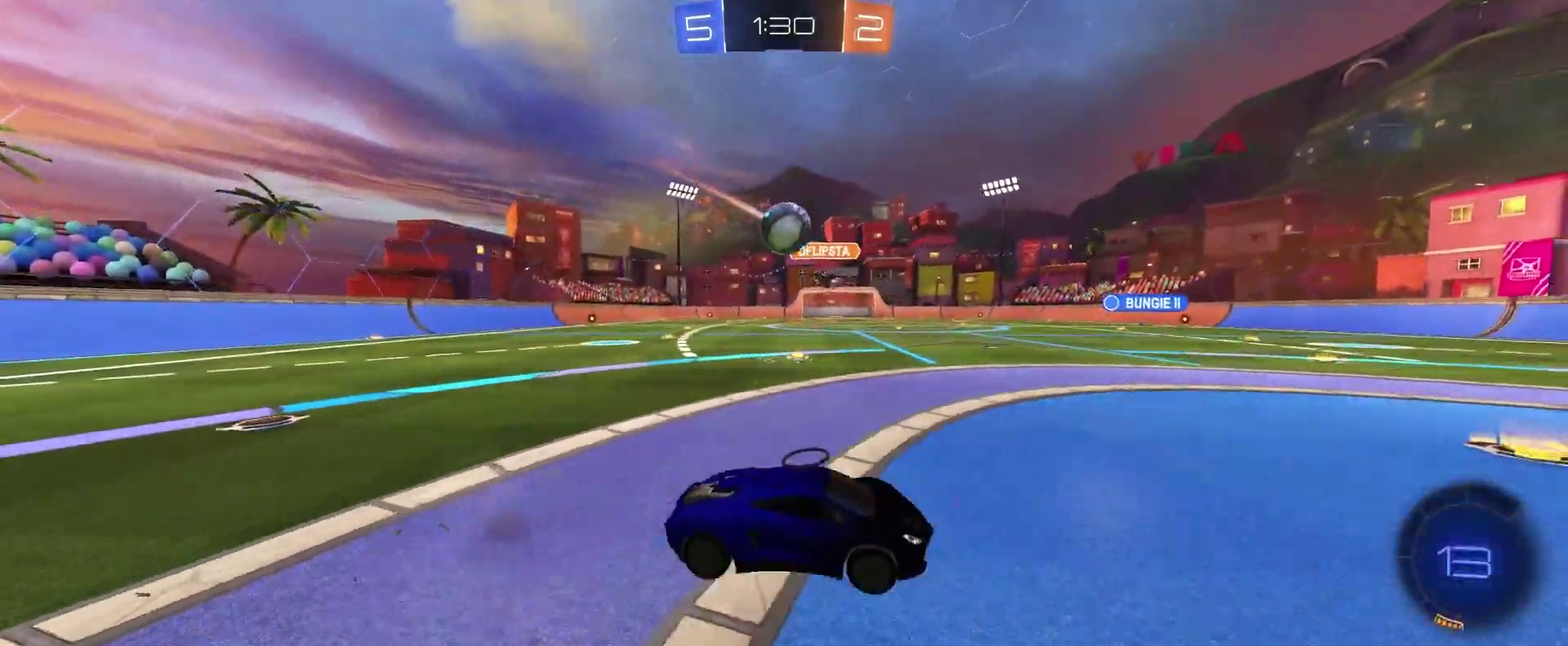
{"buttons": ["R2"], "left_stick": "center", "events": [[50, "L2", "up"], [50, "left_stick", "center"], [83, "CROSS", "up"], [200, "left_stick", "left"], [333, "L1", "down"], [450, "L1", "up"], [450, "left_stick", "center"]]}
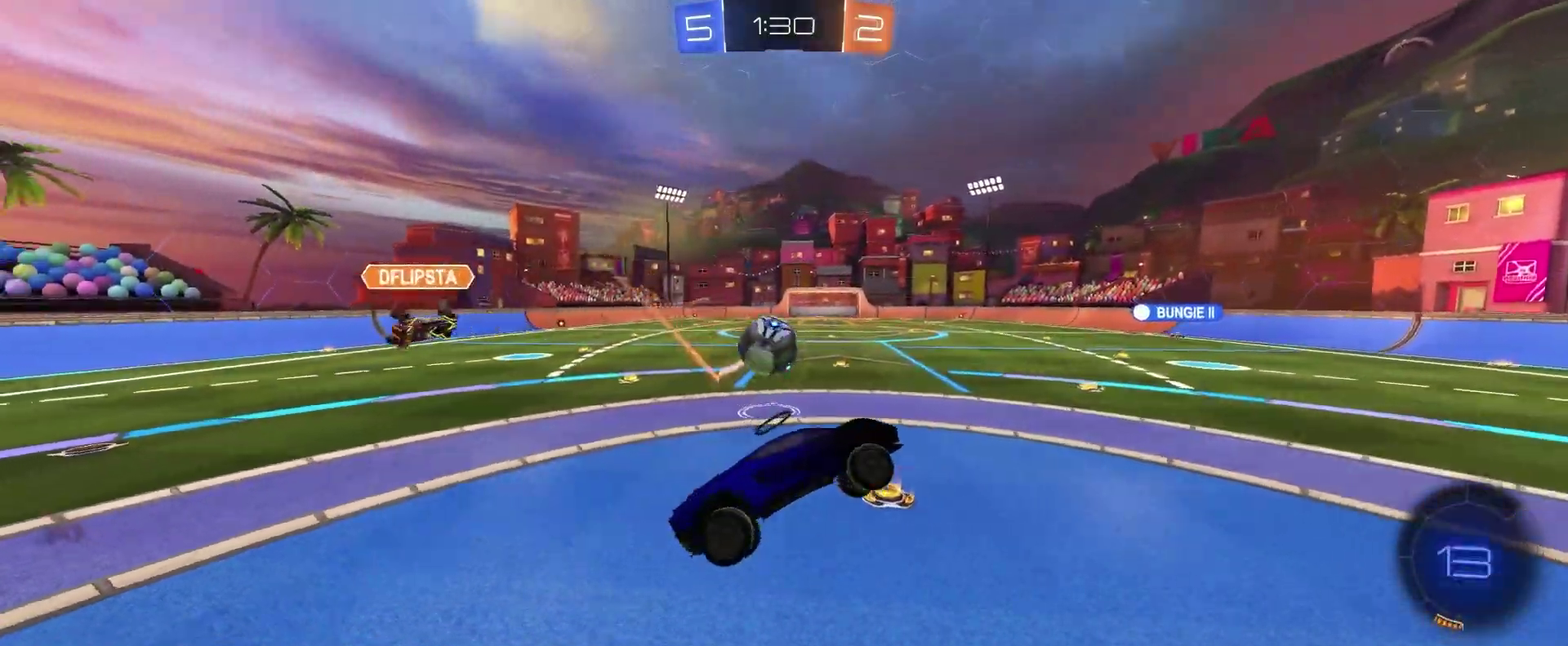
{"buttons": ["R2"], "left_stick": "center", "events": [[100, "left_stick", "right"], [183, "TRIANGLE", "down"], [217, "R1", "down"], [233, "left_stick", "up-right"], [350, "TRIANGLE", "up"], [350, "left_stick", "right"], [367, "R1", "up"], [450, "left_stick", "center"]]}
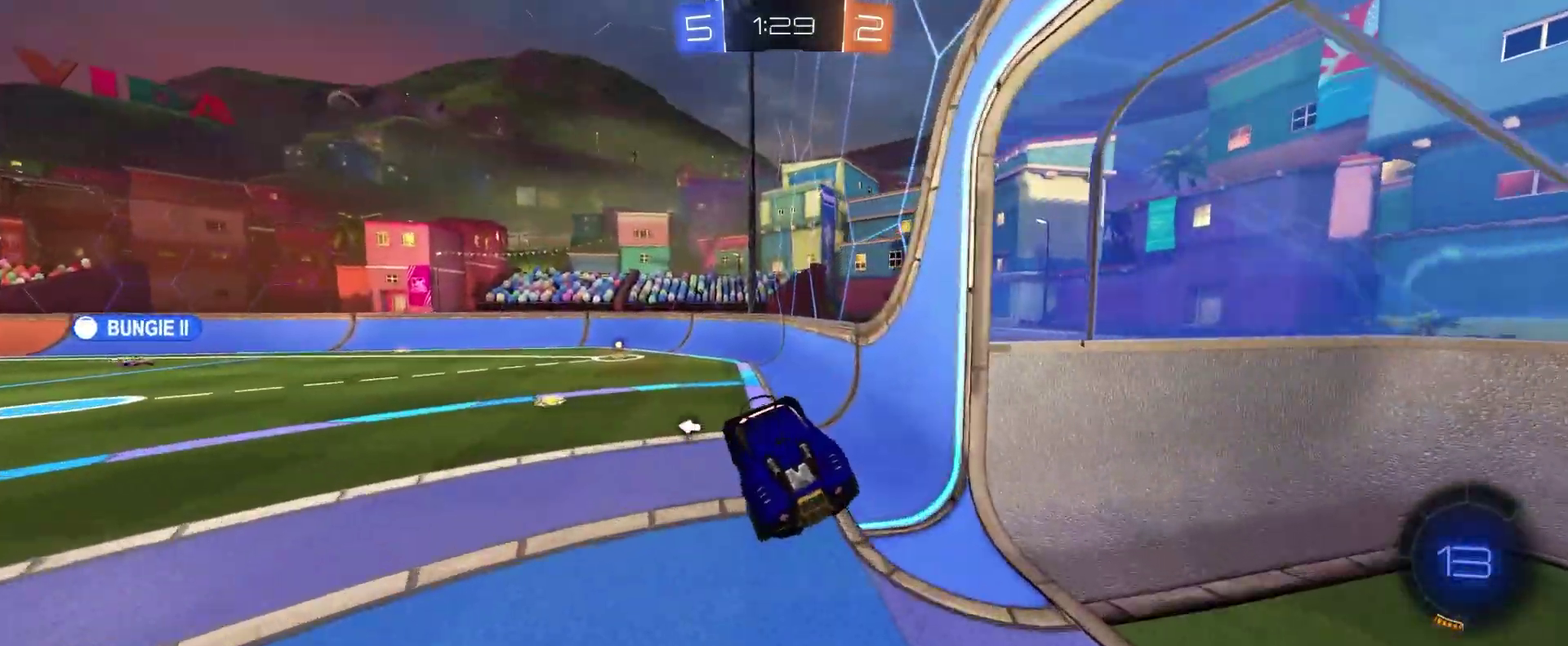
{"buttons": ["CIRCLE", "R2"], "left_stick": "left", "events": [[117, "left_stick", "left"], [167, "L1", "down"], [183, "left_stick", "up-left"], [283, "L1", "up"], [367, "left_stick", "center"], [467, "CIRCLE", "down"], [500, "left_stick", "left"]]}
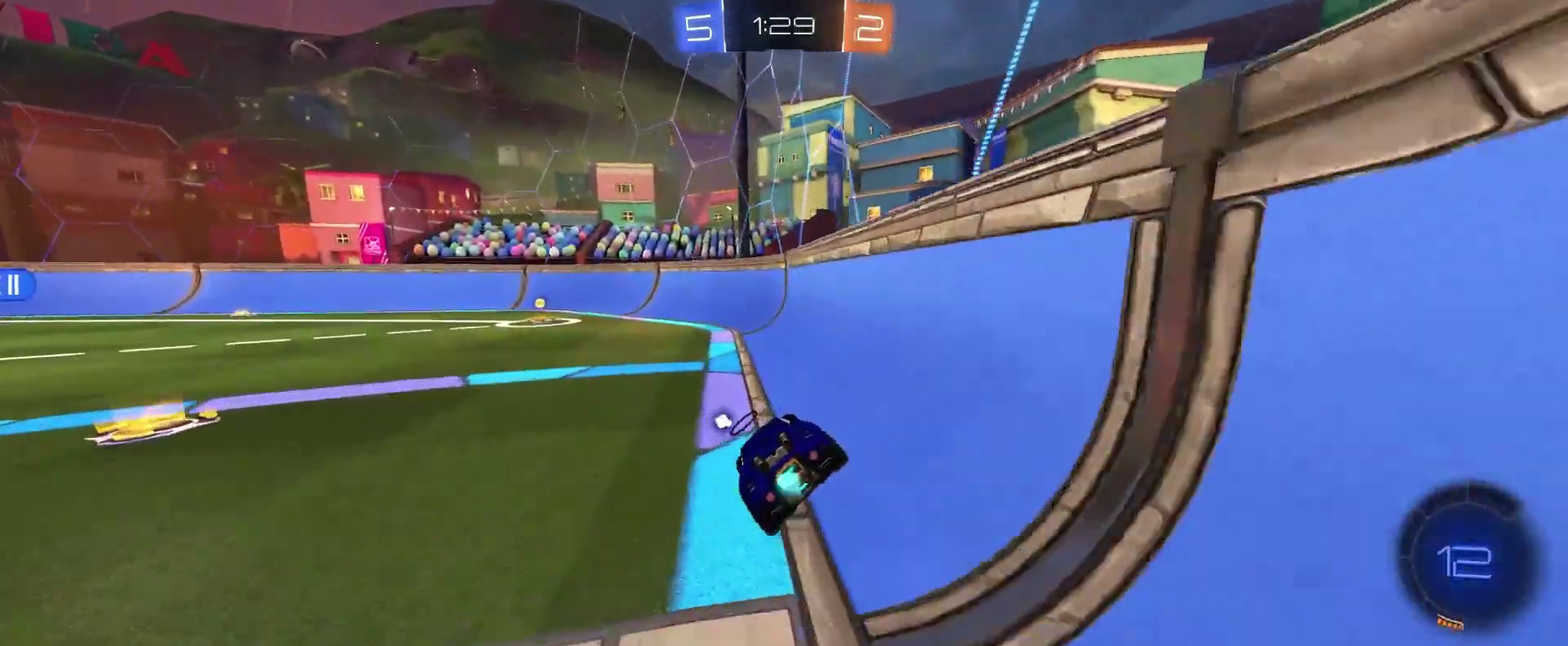
{"buttons": ["R2"], "left_stick": "center", "events": [[233, "left_stick", "up-left"], [367, "left_stick", "left"], [433, "left_stick", "center"], [450, "CIRCLE", "up"]]}
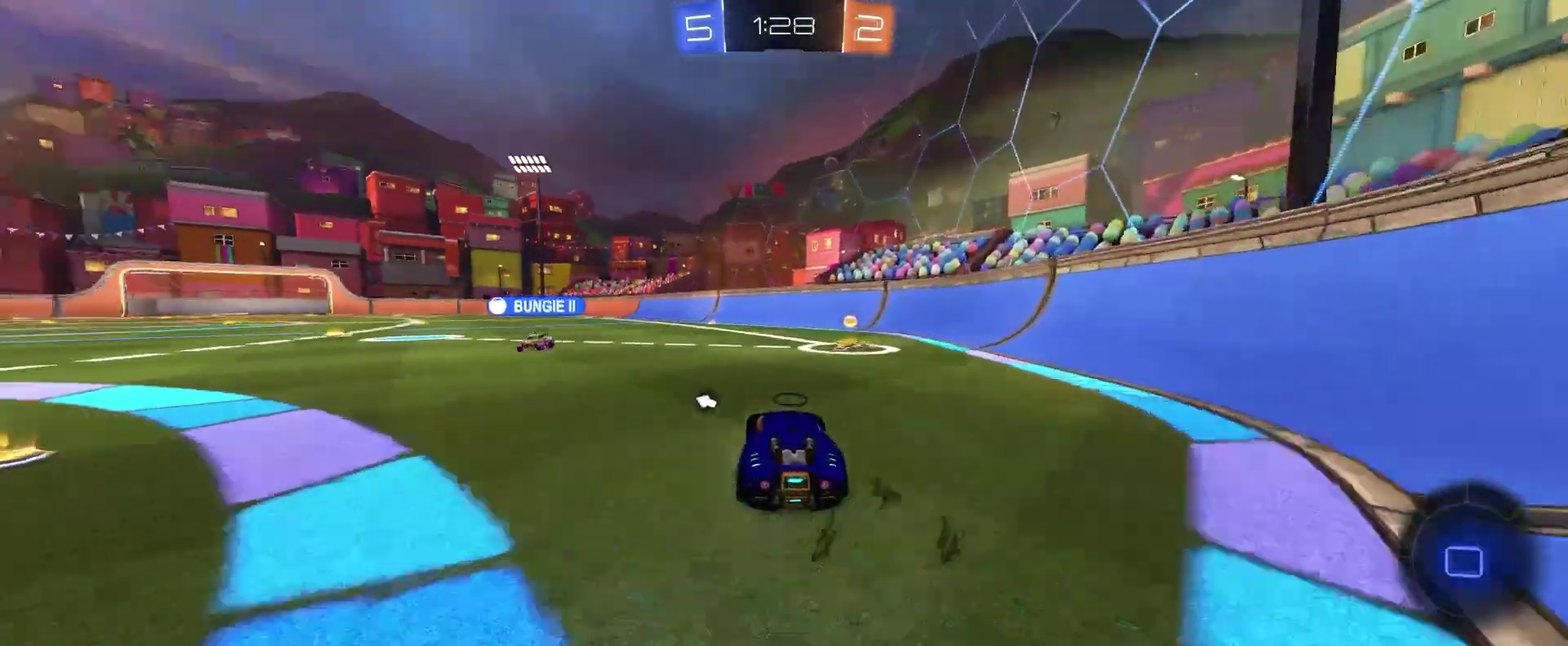
{"buttons": ["R2"], "left_stick": "right", "events": [[17, "TRIANGLE", "down"], [100, "left_stick", "right"], [183, "TRIANGLE", "up"], [233, "L1", "down"], [383, "L1", "up"]]}
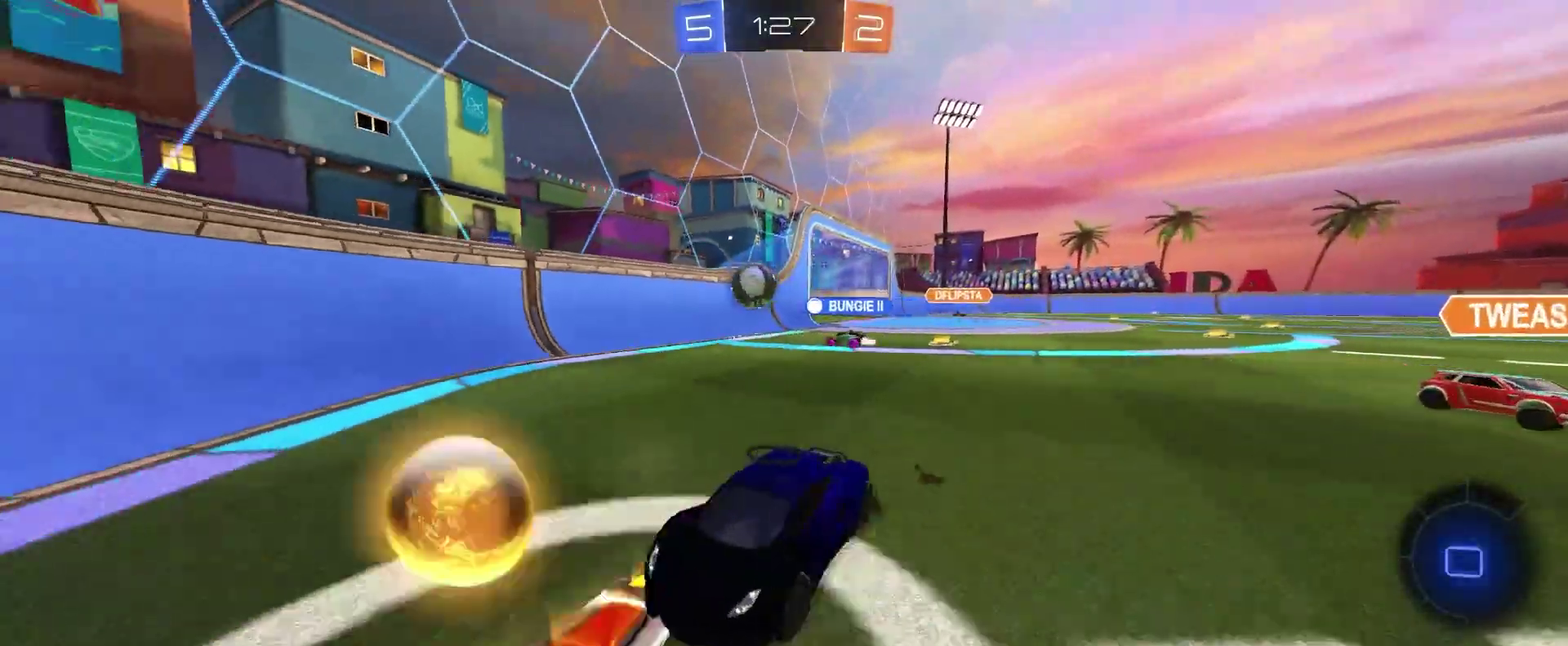
{"buttons": ["R2"], "left_stick": "center", "events": [[217, "L1", "down"], [317, "L1", "up"], [500, "left_stick", "center"]]}
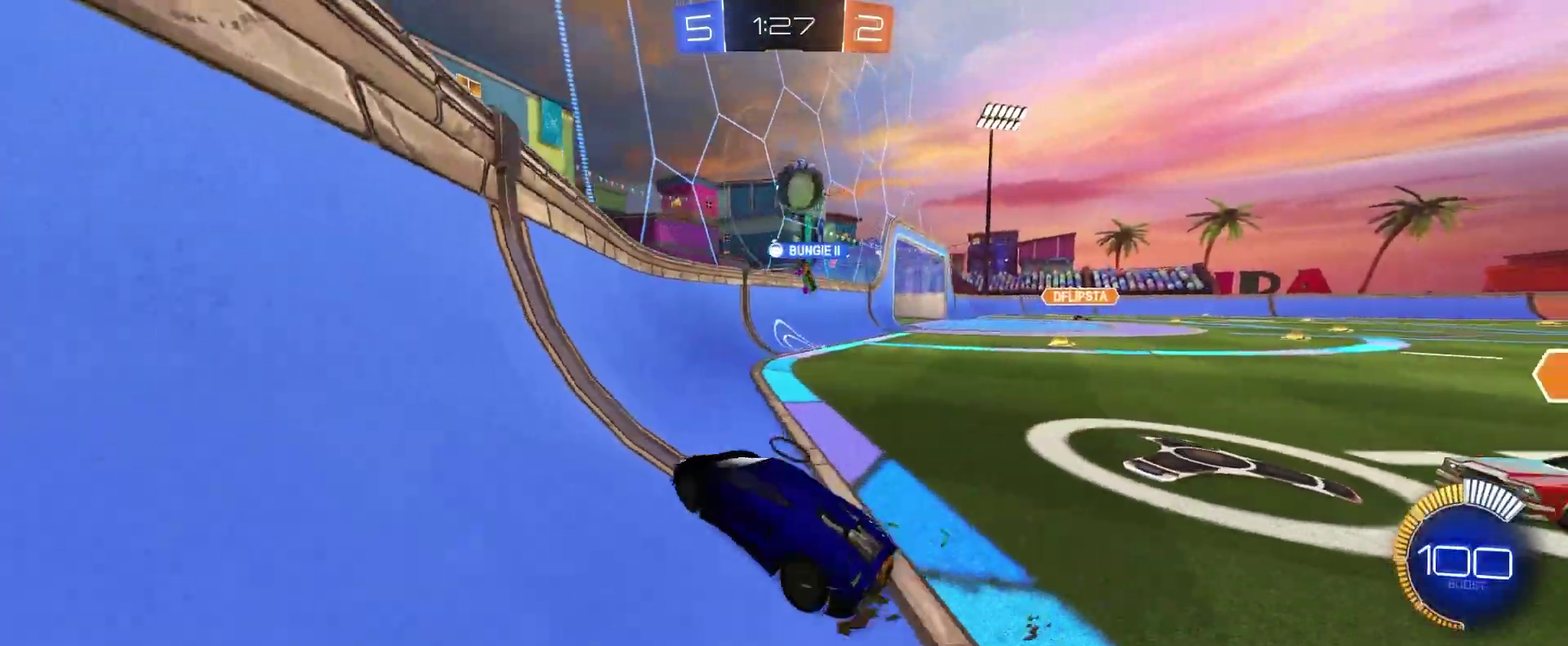
{"buttons": ["TRIANGLE", "R2"], "left_stick": "right", "events": [[33, "left_stick", "right"], [417, "TRIANGLE", "down"]]}
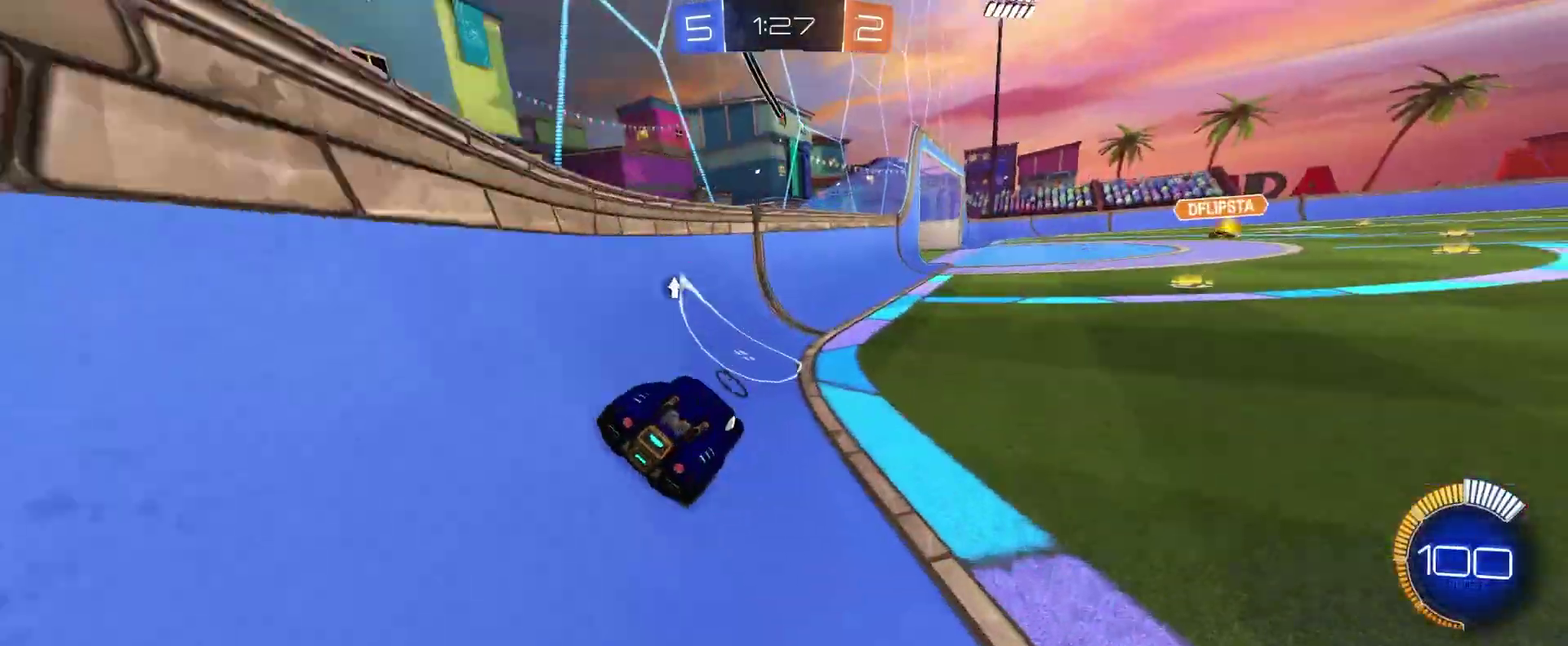
{"buttons": ["TRIANGLE", "R2"], "left_stick": "center", "events": [[67, "TRIANGLE", "up"], [450, "left_stick", "center"], [467, "TRIANGLE", "down"]]}
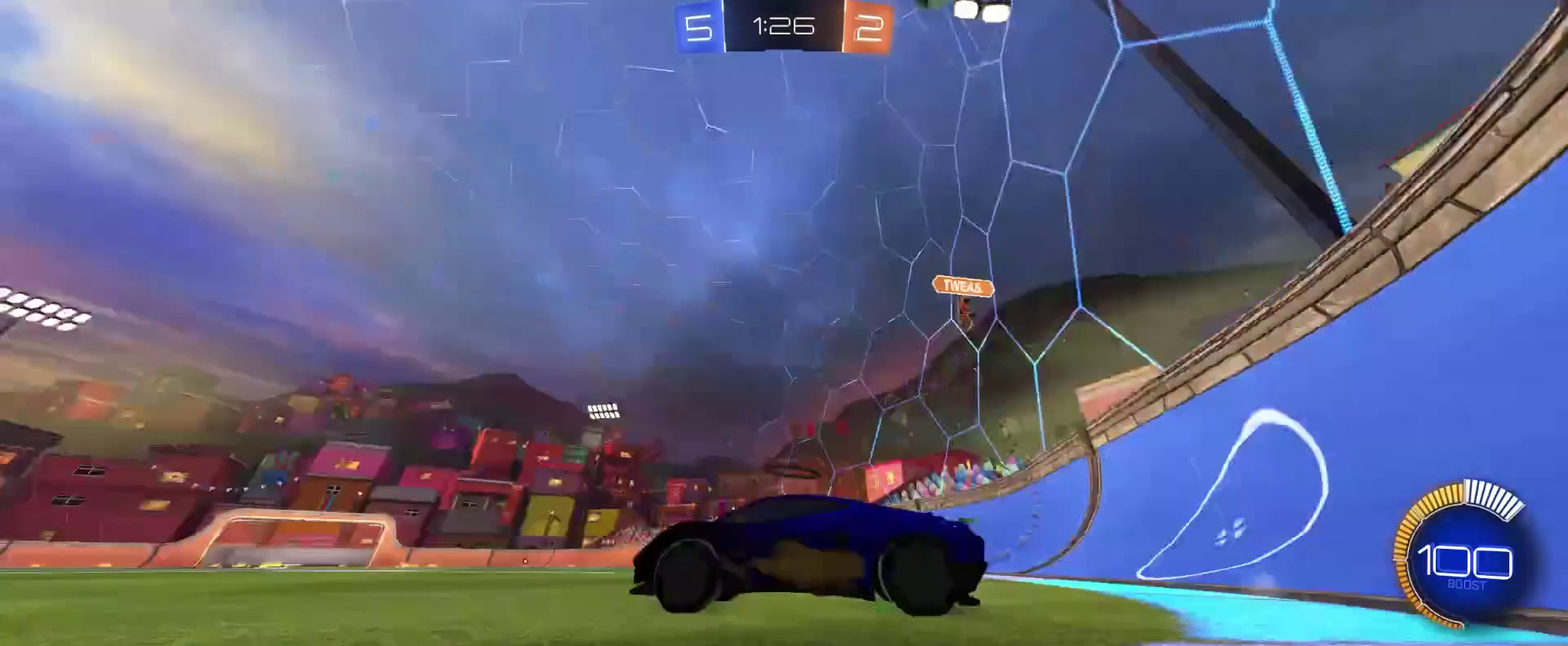
{"buttons": ["R2"], "left_stick": "center", "events": [[117, "TRIANGLE", "up"]]}